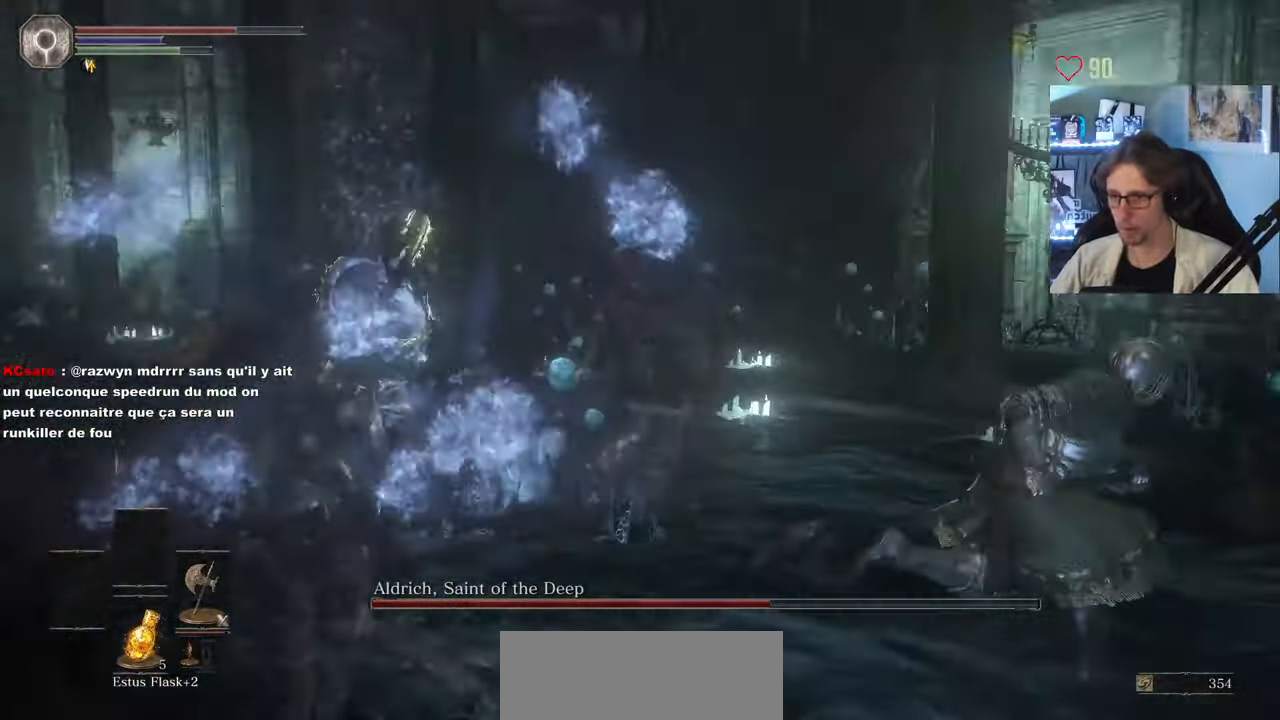
Gameplay with keyboard and mouse; each line is a JSON object with the keys and mouse buttons held at the frame after it. "events" lists presses ("down") and releases ("up") of "0", "1", "2", "3", "4", "a", "alt", "ctrl", "d", "down", "e", "f", "g", "left", "q", "r", "return", "right", "s", "shift", "space", "tab", "up", "z", "mouse_left", "mouse_wheel", "mouse_right", "mouse_mb4" and "mouse_mb5" between this image and that frame as [ms after this image, input, new state], when the widget could be followed in between. "mouse_left", "mouse_wheel", "mouse_right", "mouse_mb4", "mouse_mb5" = the "left", "wheel", "right", "mb4", "mb5" buttons of the "mouse" list. No other keys are recorded. "wheel" means that the mouse wheel is clicked or scrolled. Not read: mouse_move.
{"keys": ["d", "space", "z"], "mouse": [], "events": [[250, "space", "up"], [433, "space", "down"]]}
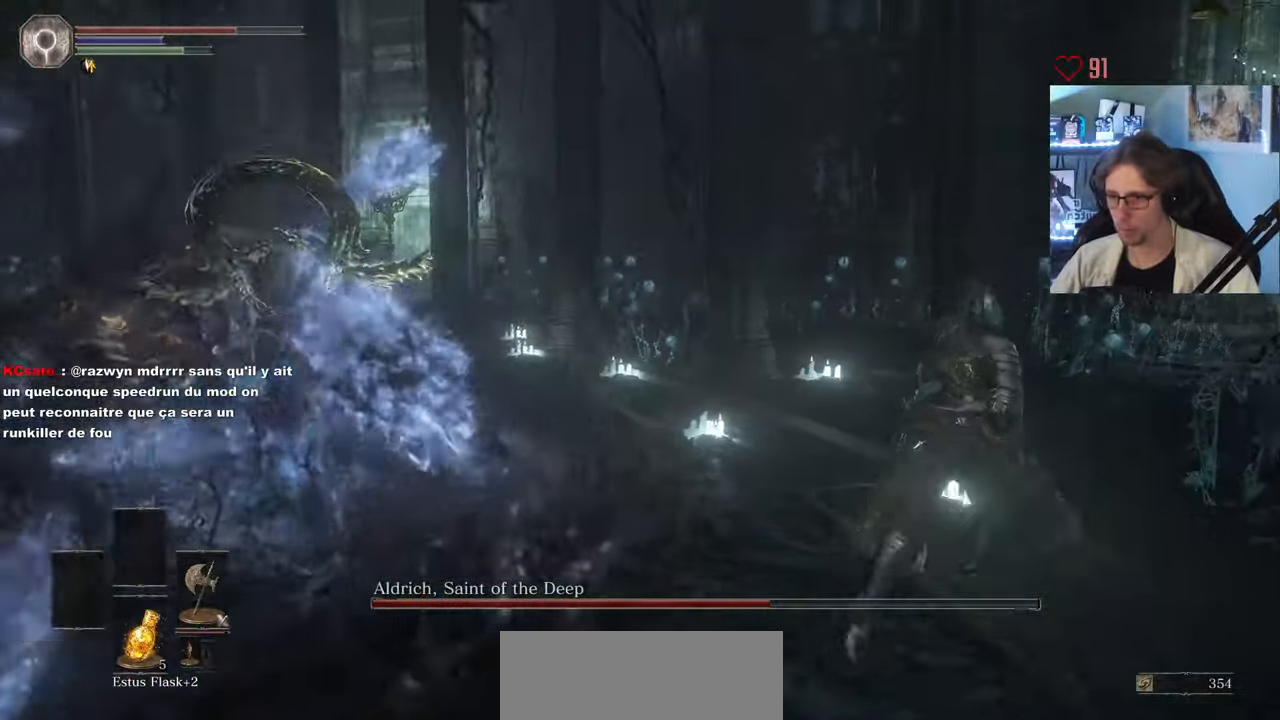
{"keys": ["space", "z"], "mouse": [], "events": [[167, "d", "up"]]}
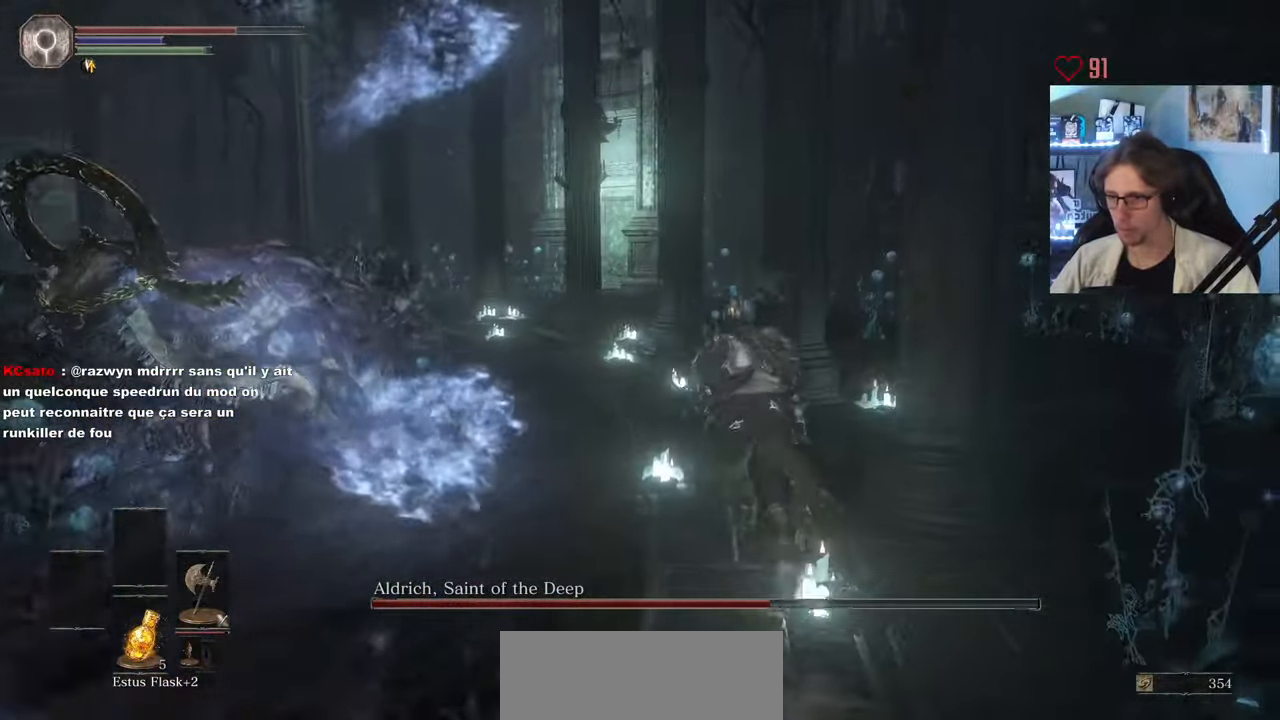
{"keys": ["space", "z"], "mouse": [], "events": [[233, "d", "down"], [333, "d", "up"]]}
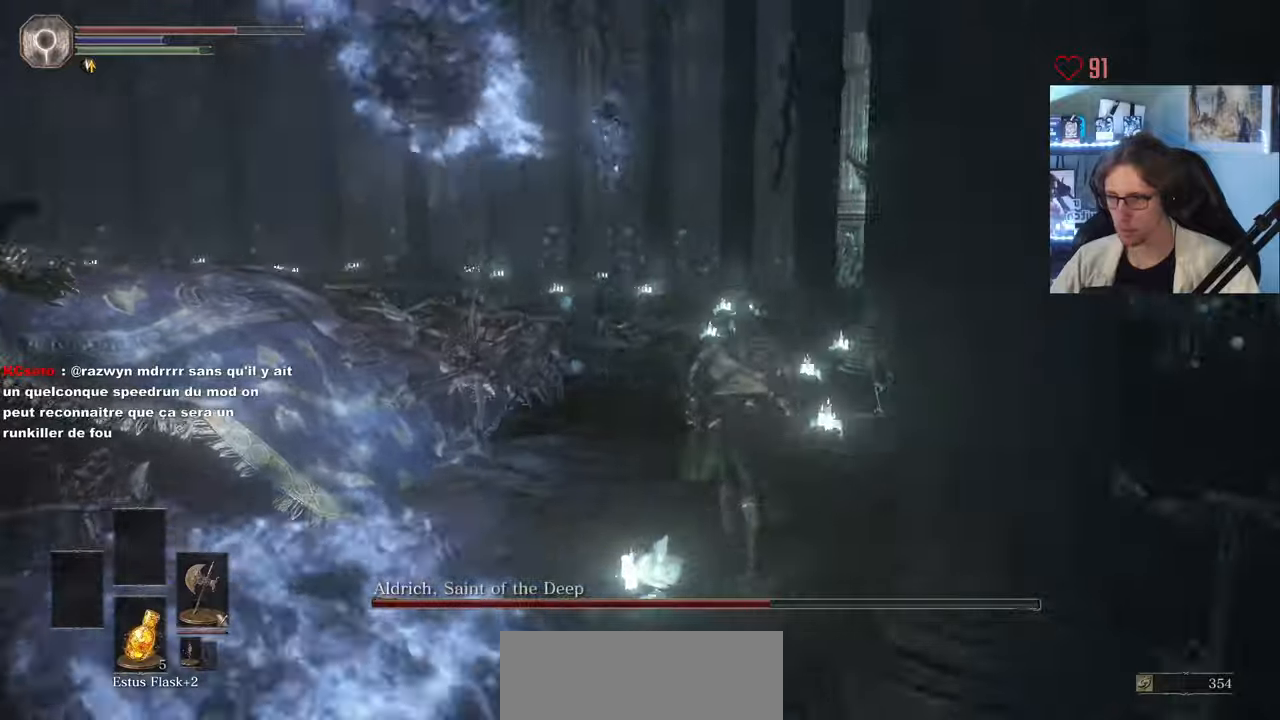
{"keys": ["z"], "mouse": ["left"], "events": [[266, "space", "up"], [450, "mouse_left", "down"]]}
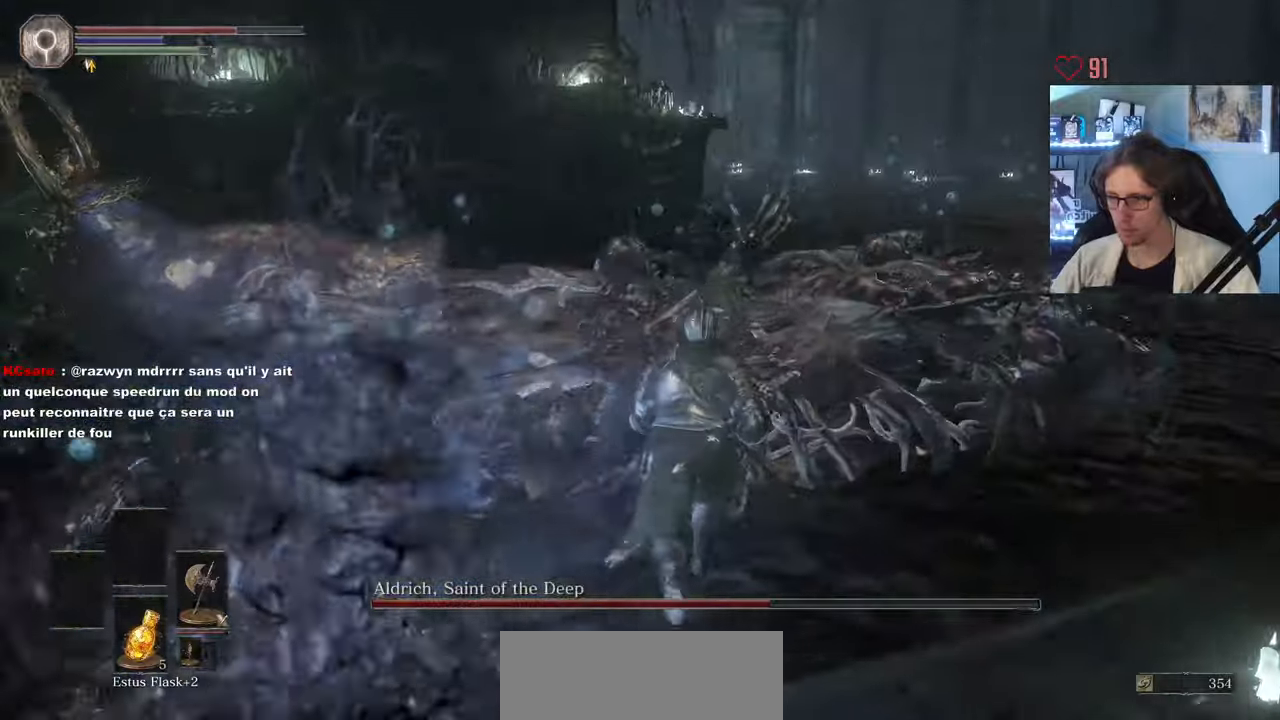
{"keys": ["z"], "mouse": [], "events": [[50, "mouse_left", "up"], [100, "mouse_left", "down"], [183, "mouse_left", "up"], [233, "q", "down"], [416, "q", "up"]]}
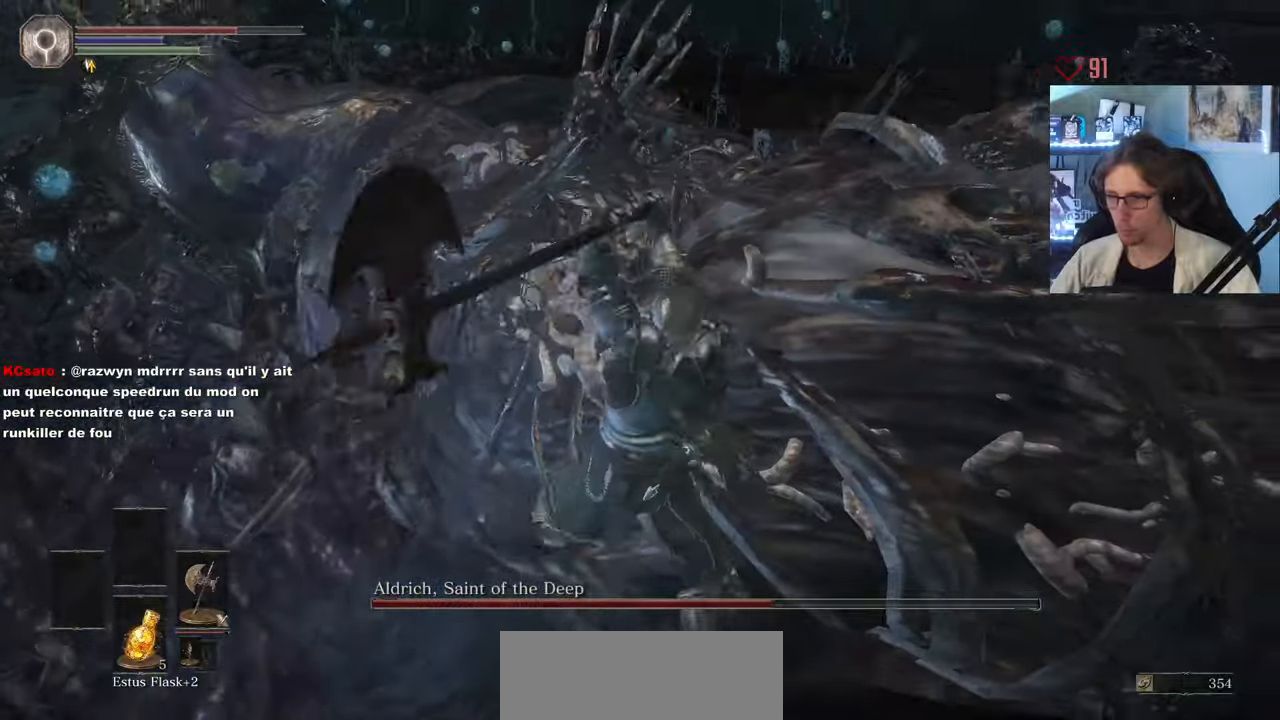
{"keys": ["z"], "mouse": ["left"], "events": [[116, "mouse_left", "down"], [200, "mouse_left", "up"], [250, "mouse_left", "down"], [350, "mouse_left", "up"], [433, "mouse_left", "down"]]}
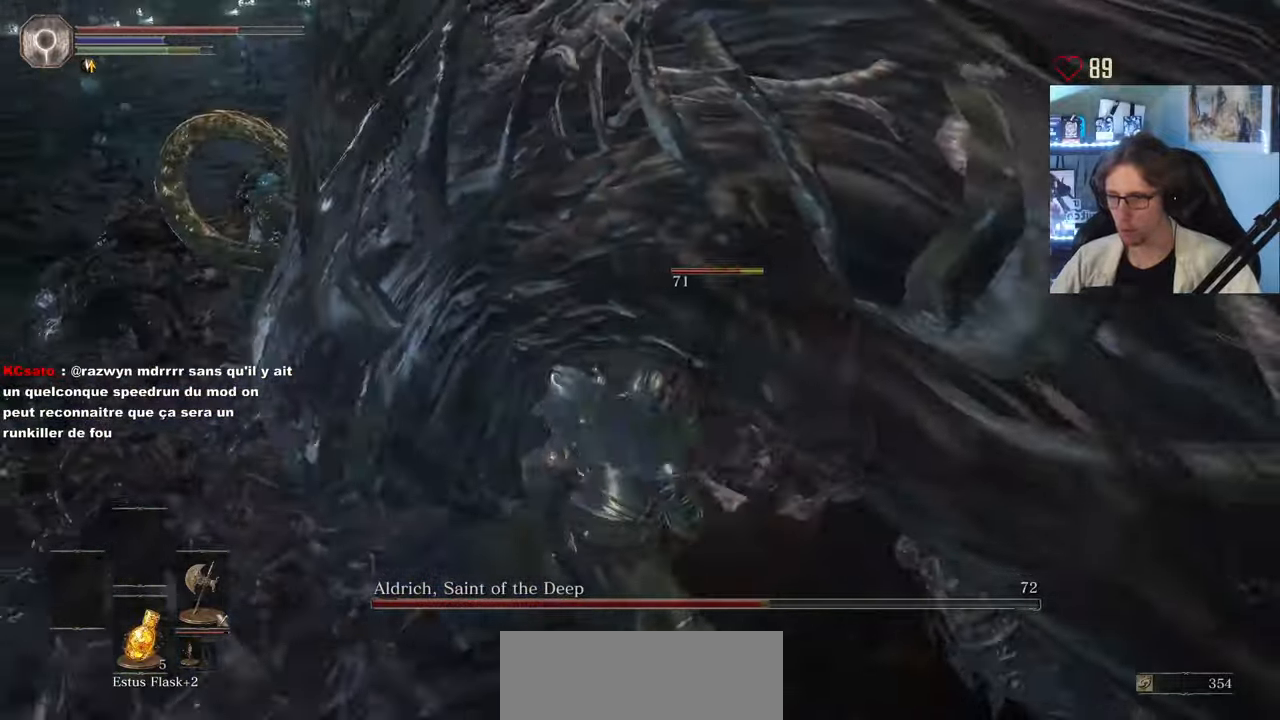
{"keys": ["z"], "mouse": [], "events": [[33, "mouse_left", "up"], [83, "mouse_left", "down"], [216, "mouse_left", "up"]]}
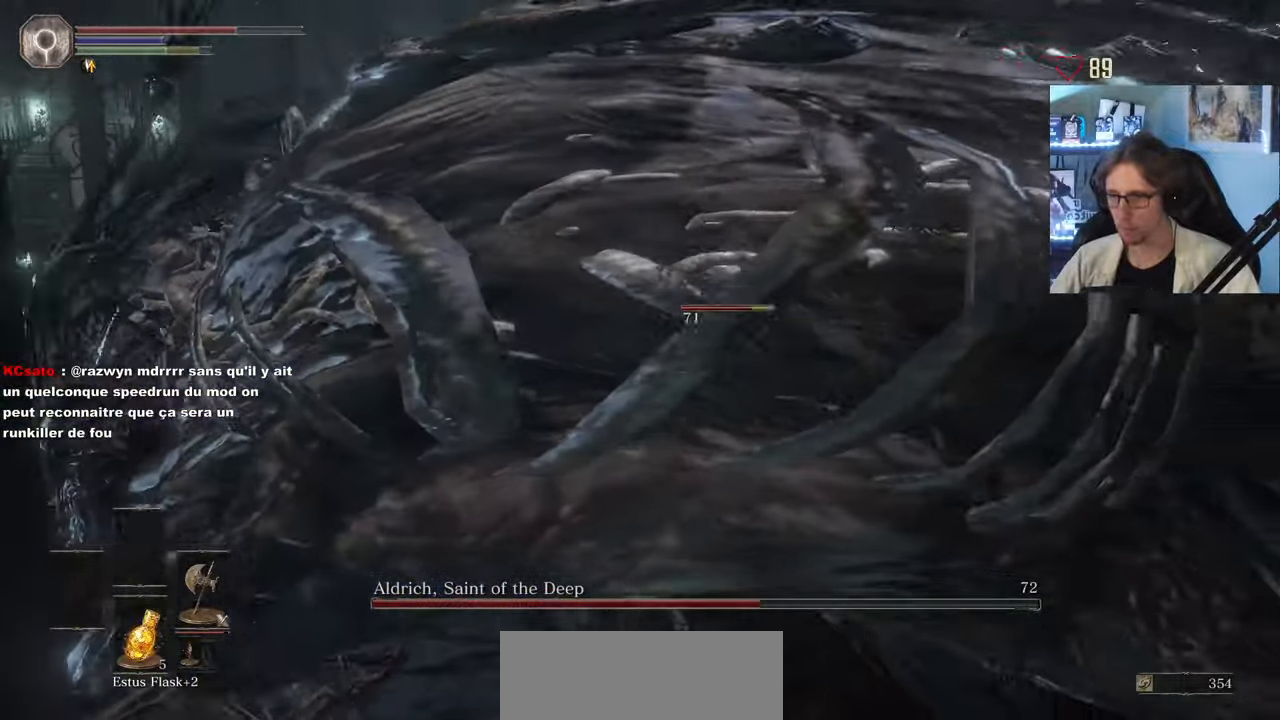
{"keys": ["q", "z"], "mouse": ["left"], "events": [[133, "q", "down"], [416, "mouse_left", "down"]]}
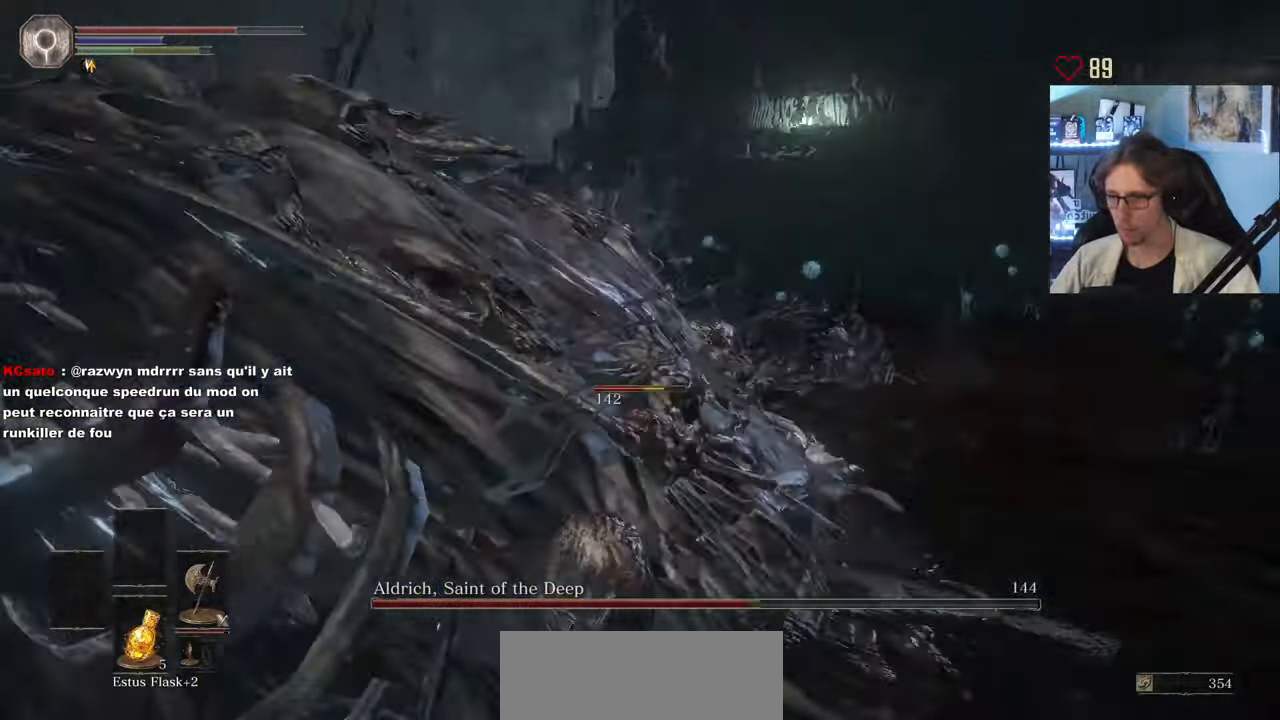
{"keys": ["z"], "mouse": [], "events": [[16, "mouse_left", "up"], [116, "mouse_left", "down"], [150, "q", "up"], [200, "mouse_left", "up"], [250, "mouse_left", "down"], [350, "mouse_left", "up"]]}
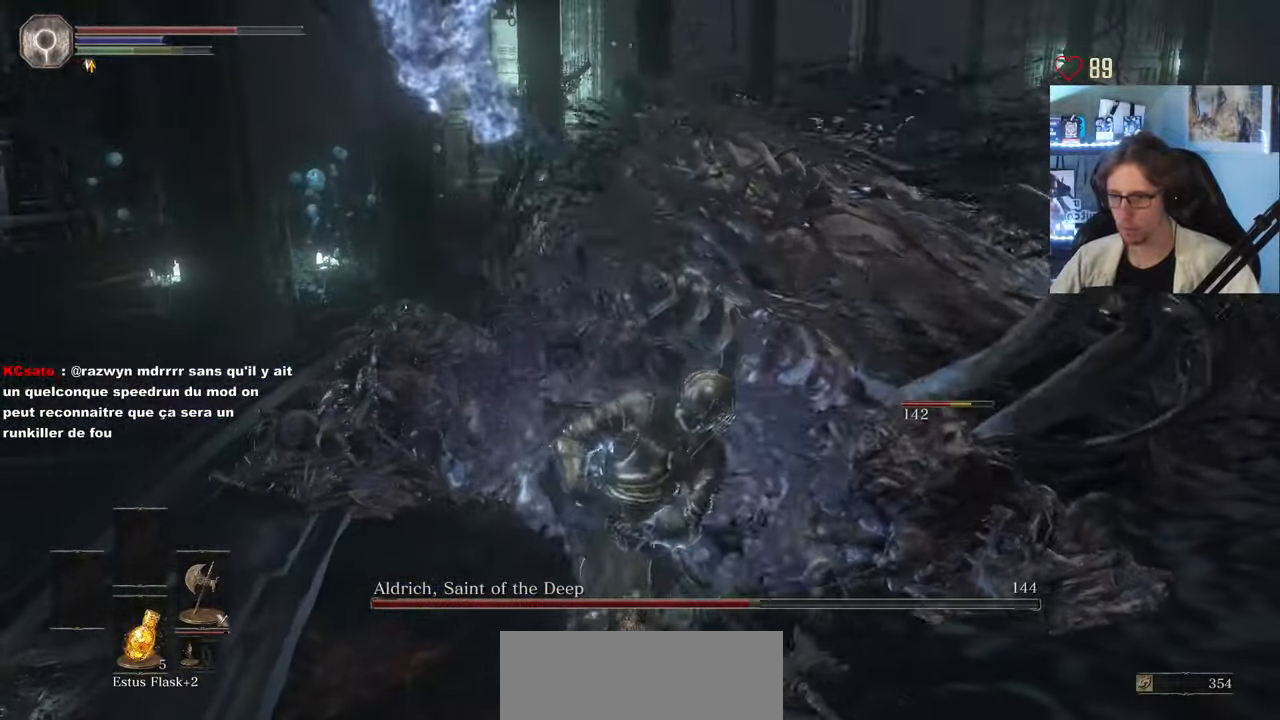
{"keys": ["d", "z"], "mouse": [], "events": [[133, "d", "down"]]}
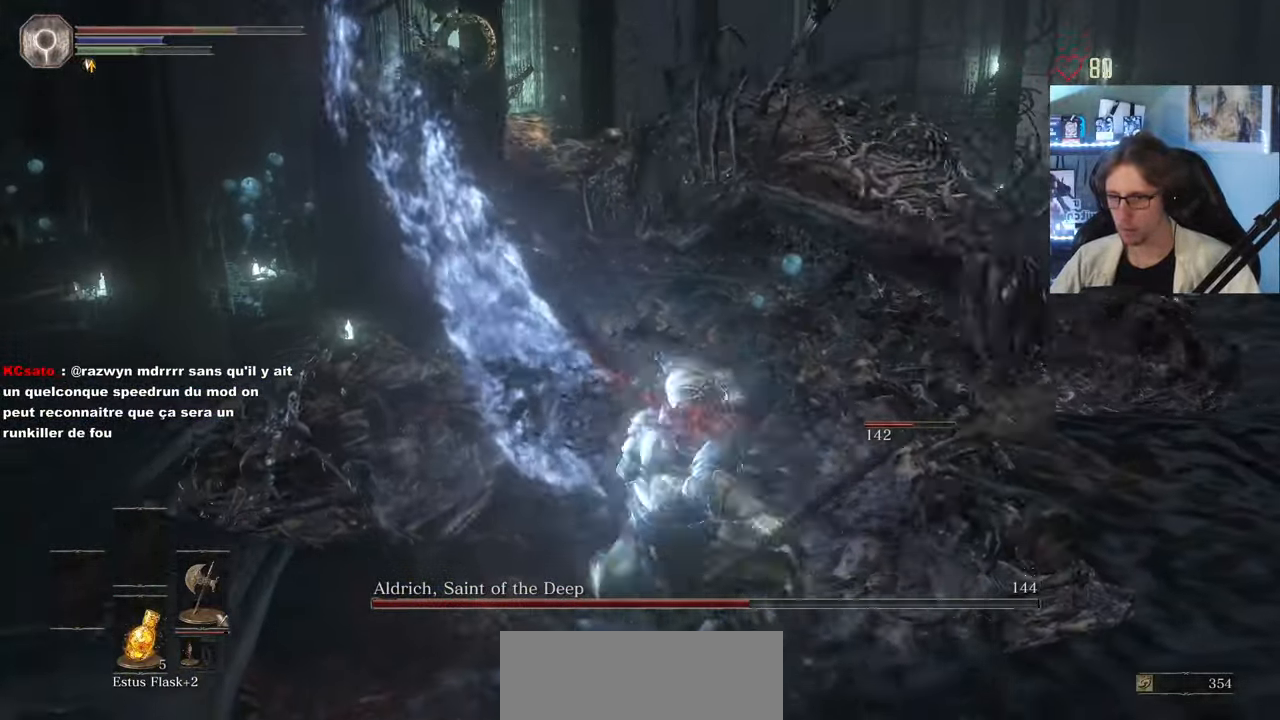
{"keys": ["d", "s"], "mouse": [], "events": [[333, "z", "up"], [466, "s", "down"]]}
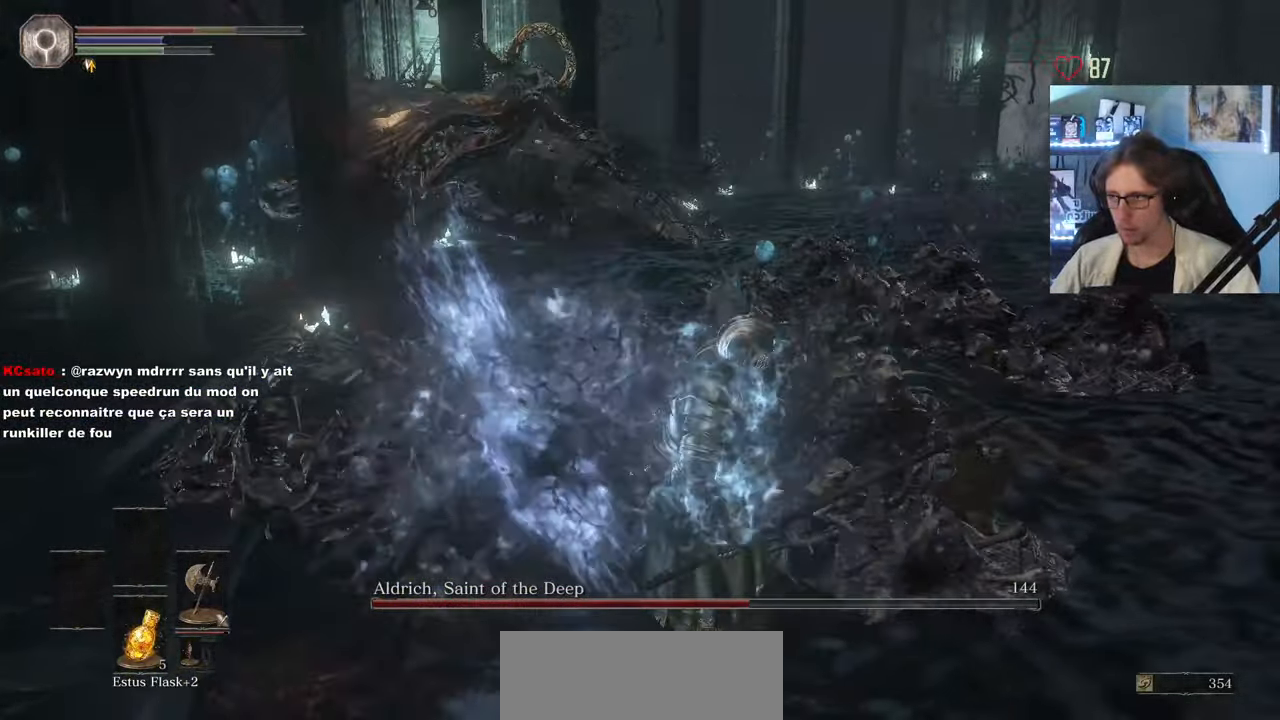
{"keys": ["d", "s", "space"], "mouse": [], "events": [[483, "space", "down"]]}
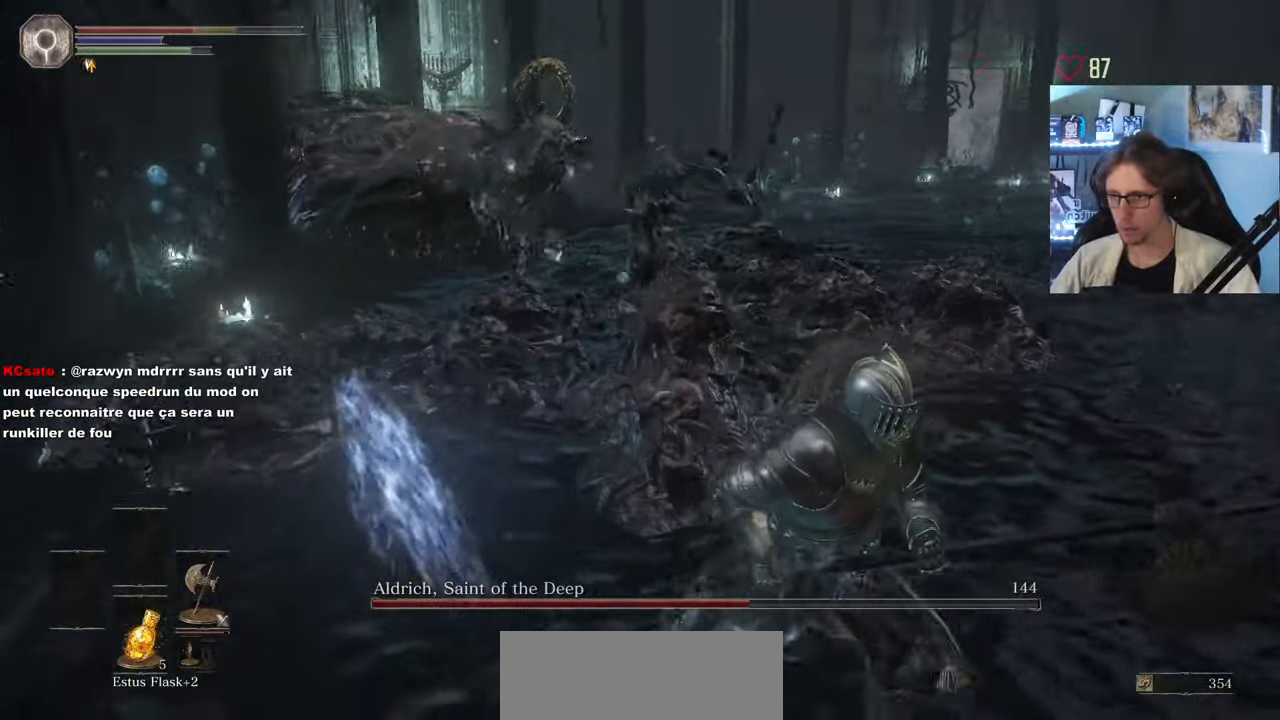
{"keys": ["q", "s", "space"], "mouse": [], "events": [[116, "d", "up"], [383, "q", "down"]]}
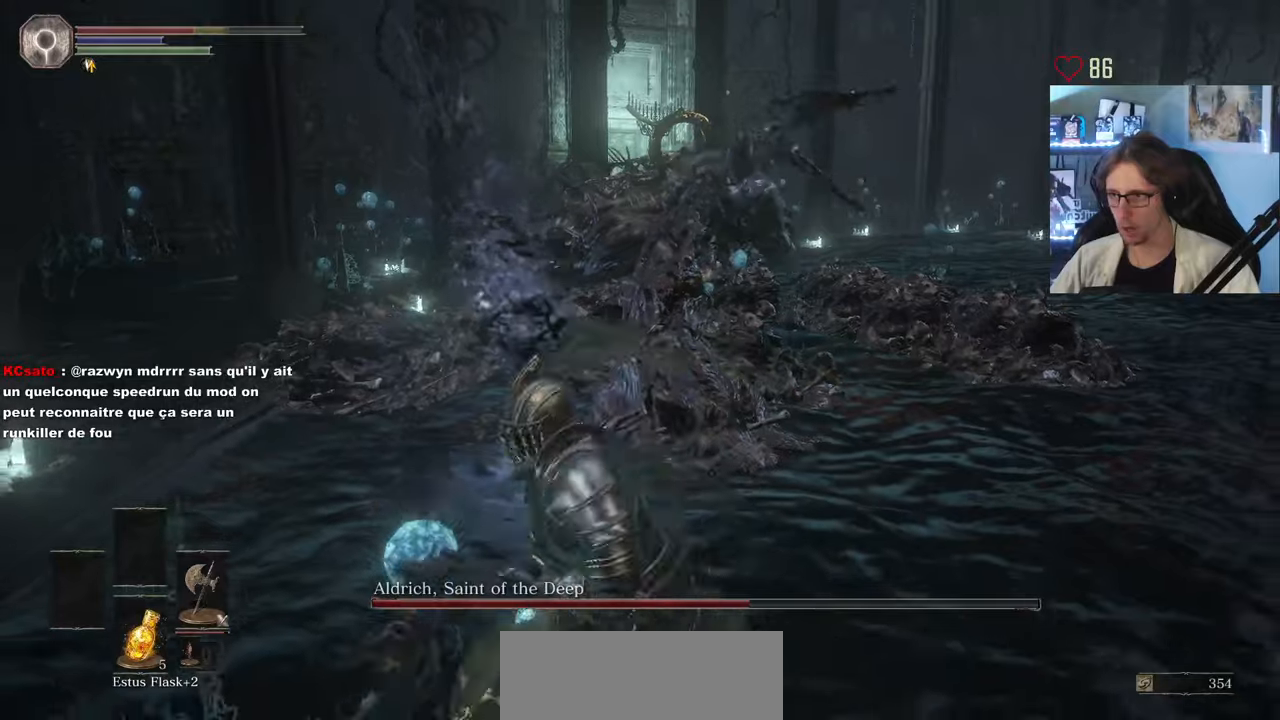
{"keys": ["q", "space", "z"], "mouse": [], "events": [[233, "s", "up"], [417, "z", "down"]]}
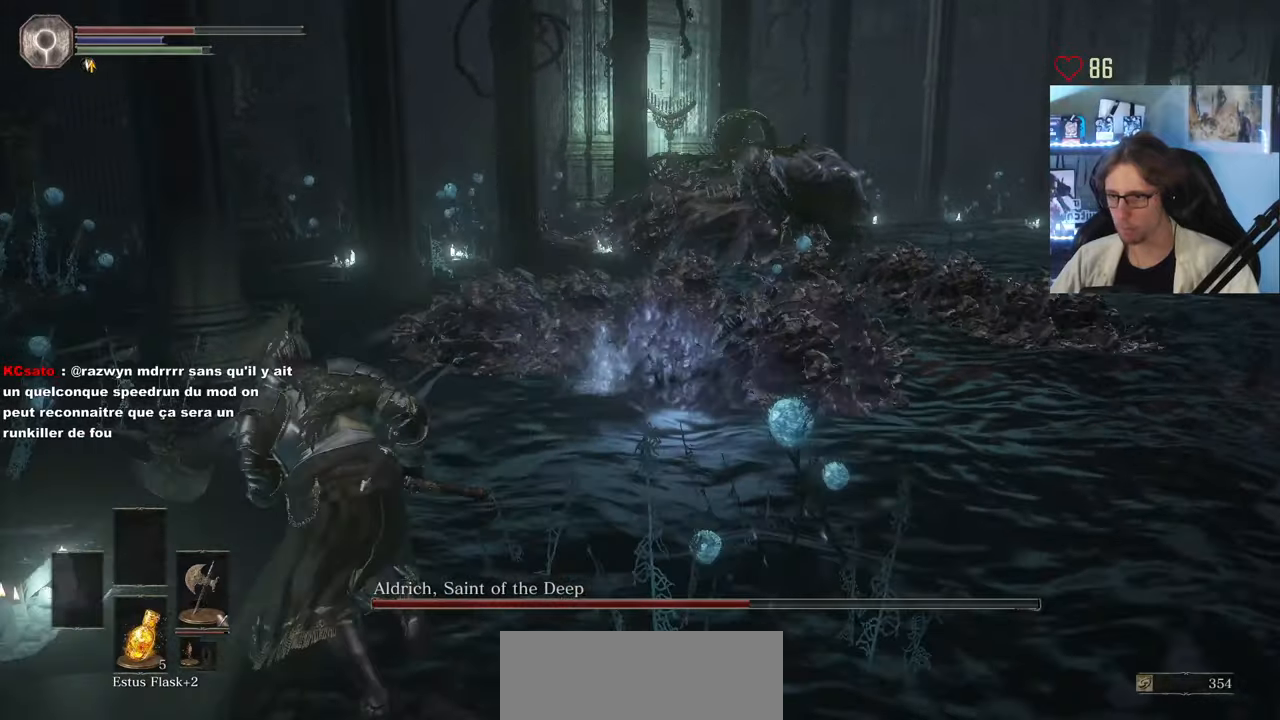
{"keys": ["q", "space", "z"], "mouse": [], "events": []}
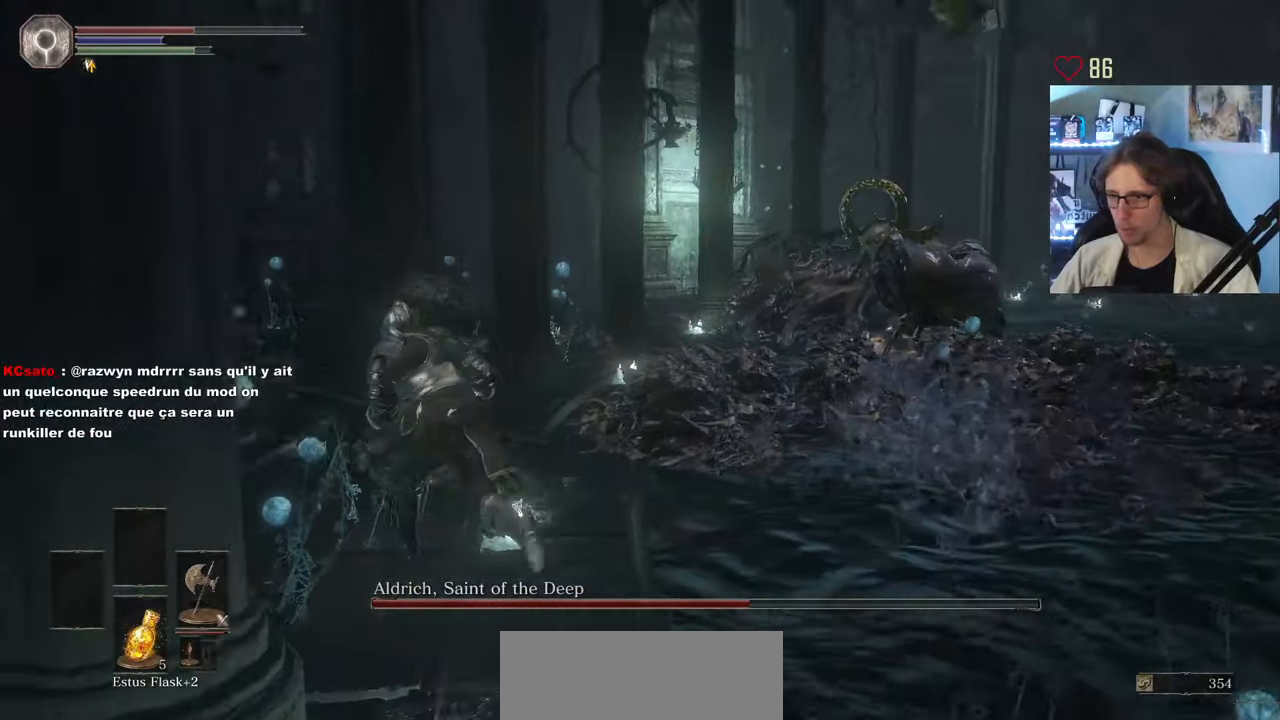
{"keys": ["q", "z"], "mouse": [], "events": [[450, "space", "up"]]}
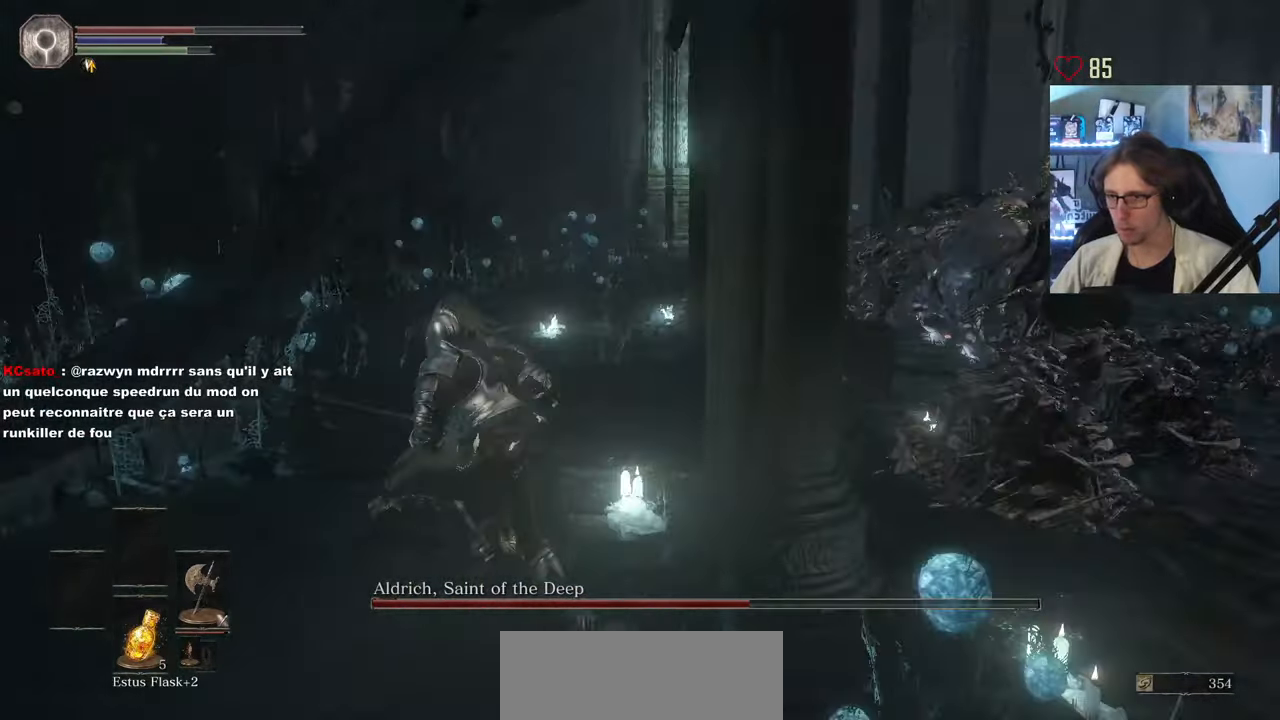
{"keys": ["q", "space", "z"], "mouse": [], "events": [[50, "space", "down"]]}
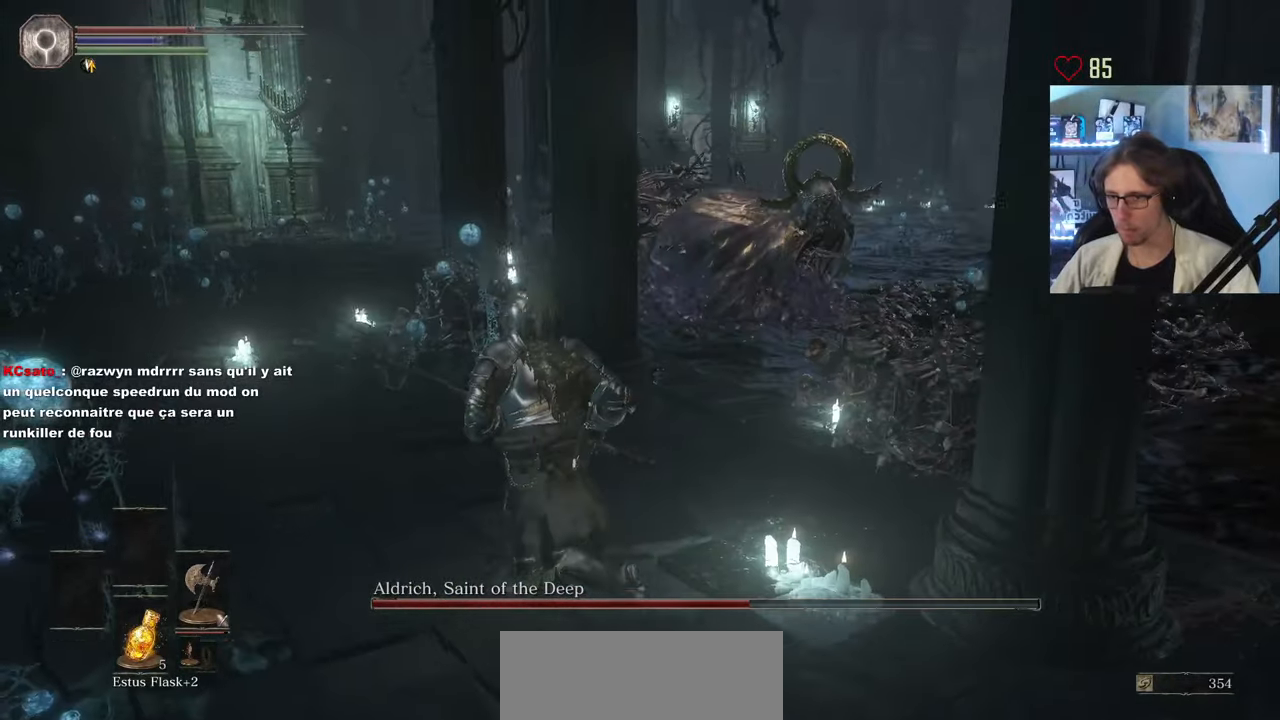
{"keys": ["q", "space", "z"], "mouse": [], "events": []}
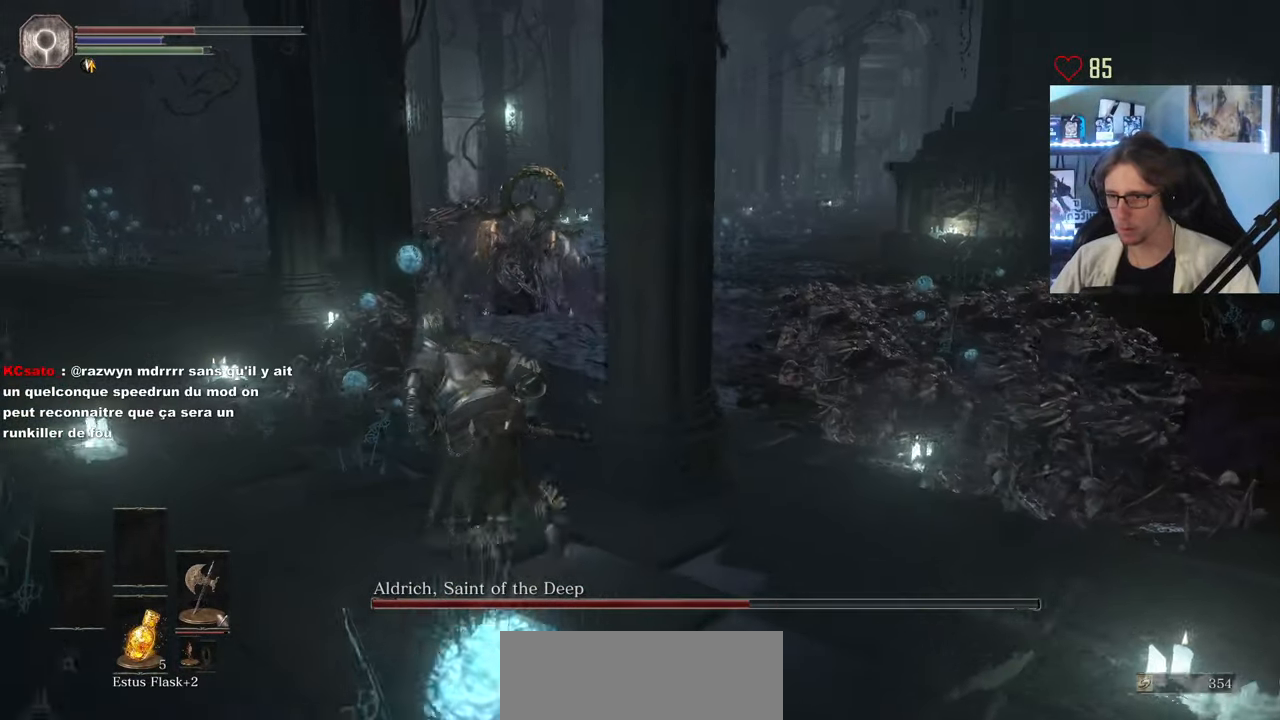
{"keys": ["q", "space", "z"], "mouse": [], "events": []}
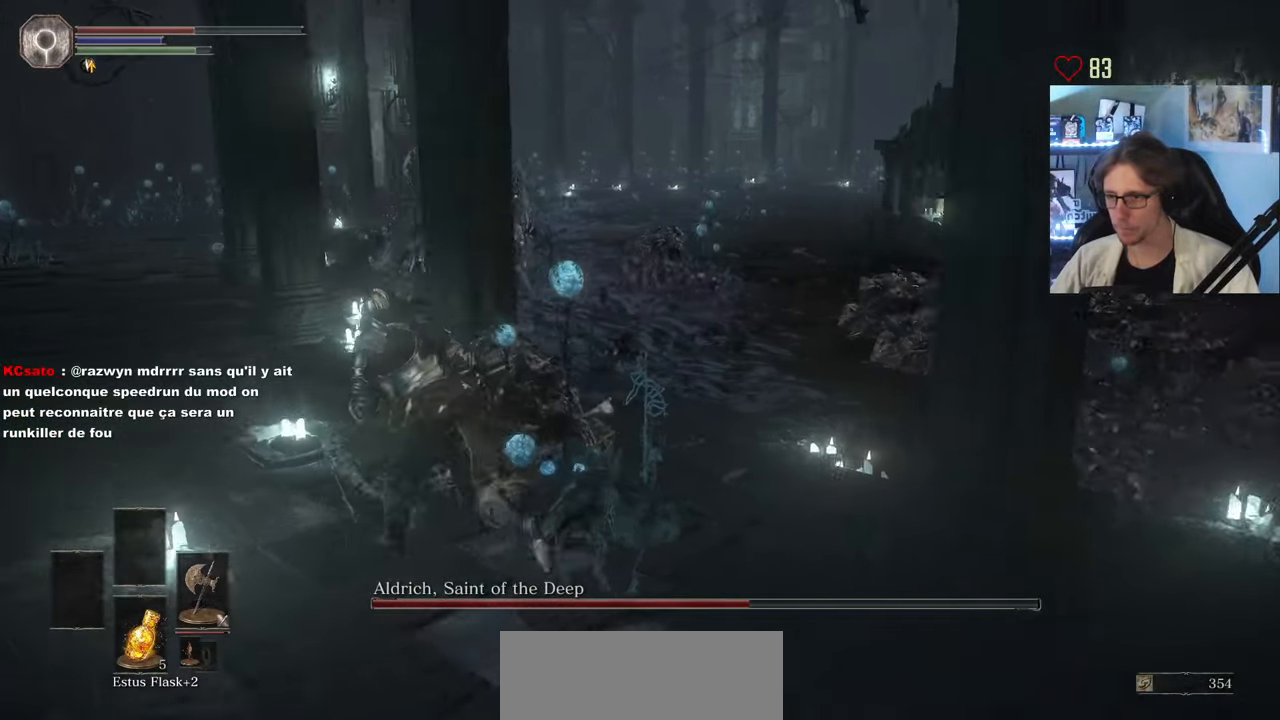
{"keys": ["q", "z"], "mouse": [], "events": [[467, "space", "up"]]}
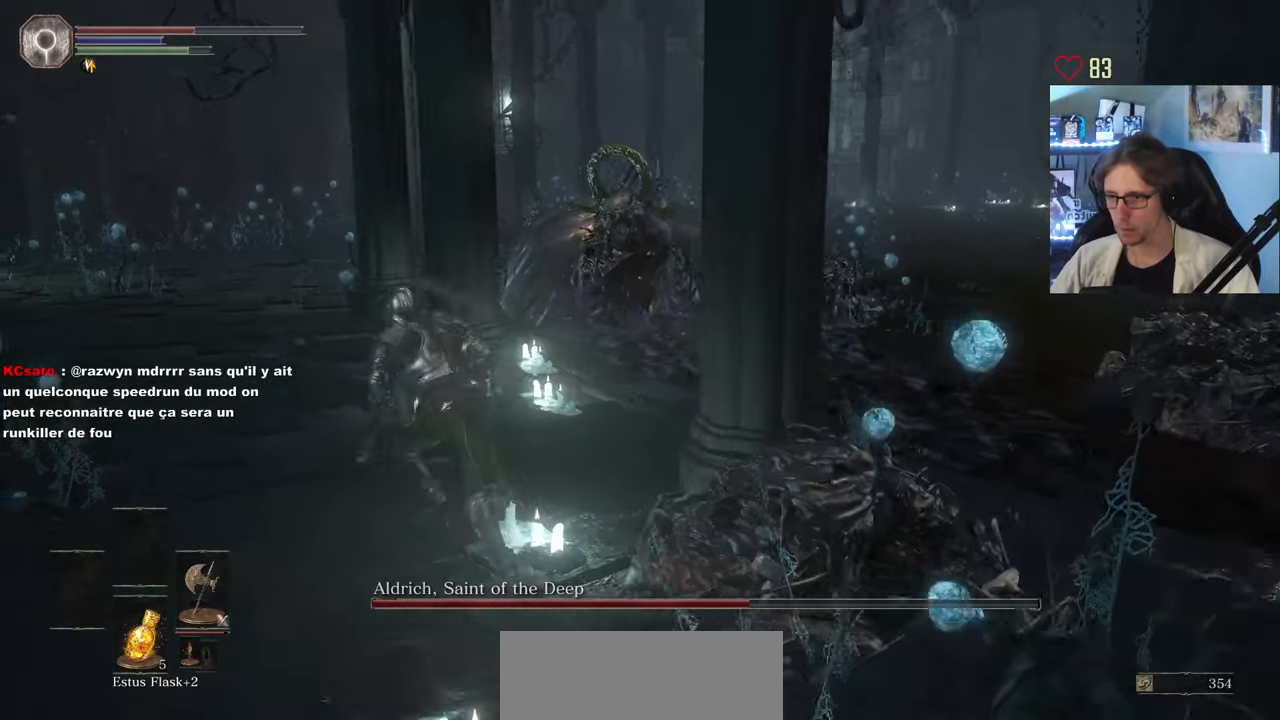
{"keys": ["q", "space", "z"], "mouse": [], "events": [[17, "space", "down"]]}
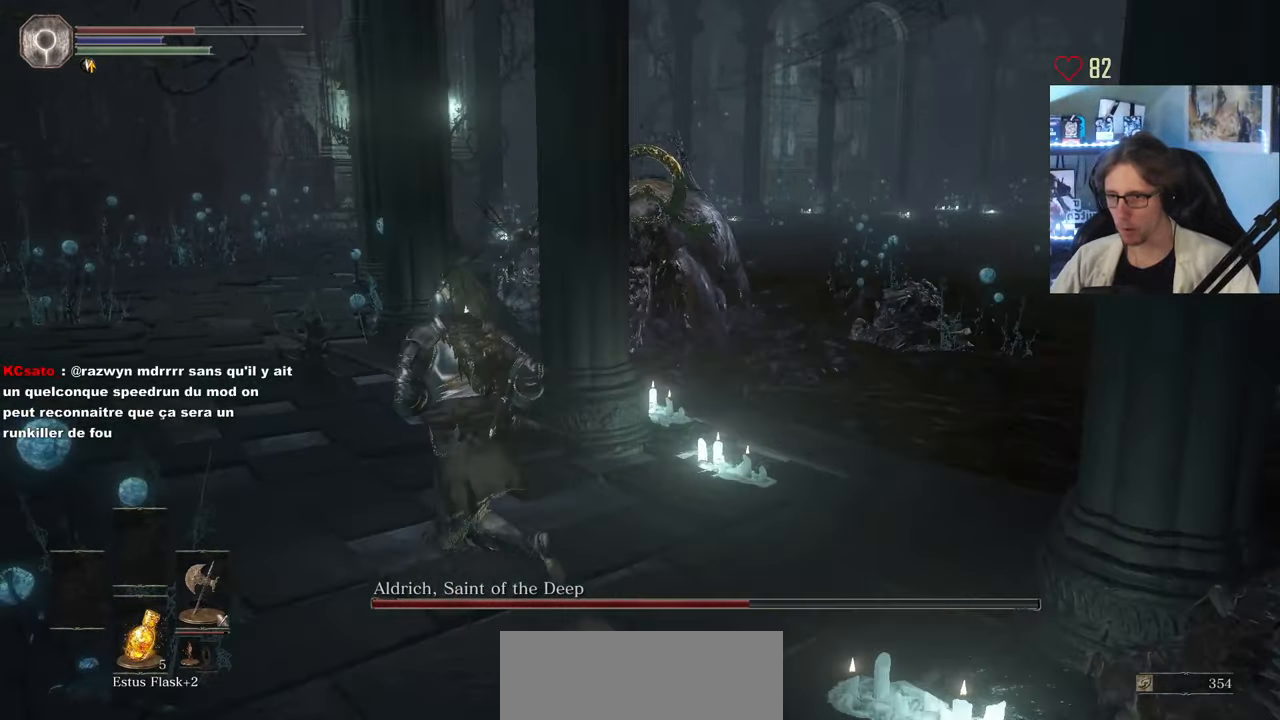
{"keys": ["space", "z"], "mouse": [], "events": [[167, "q", "up"]]}
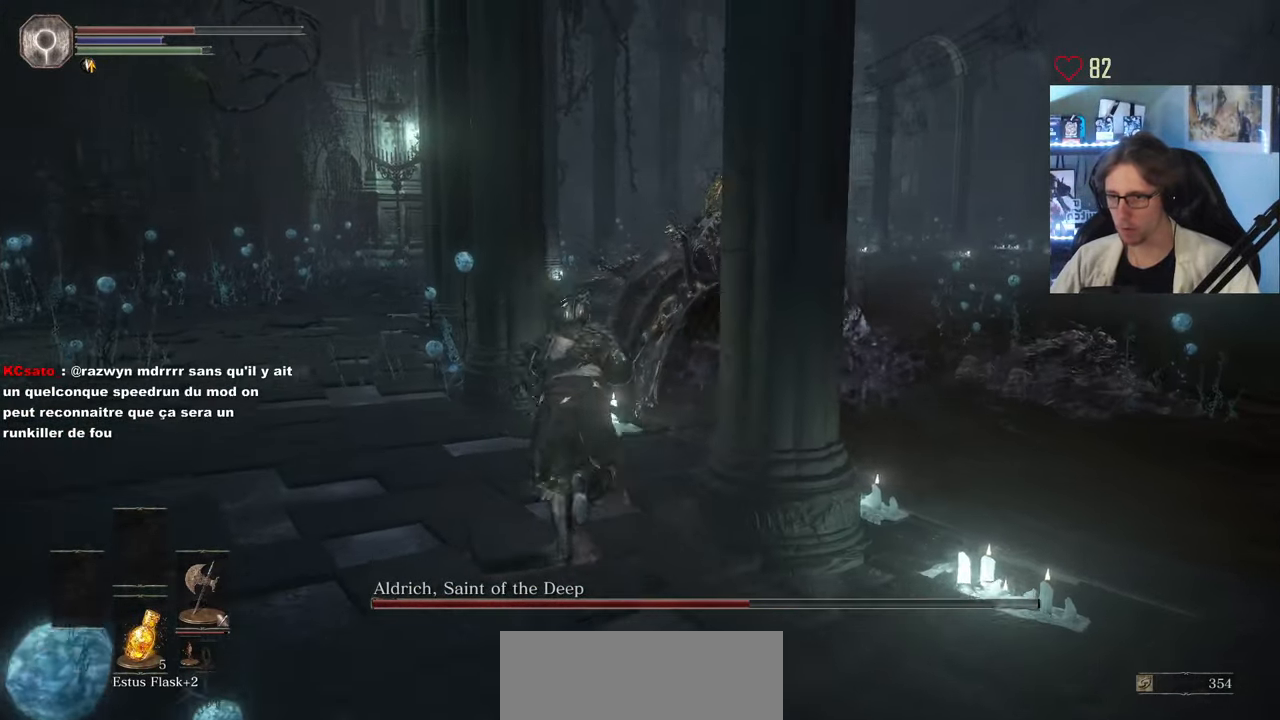
{"keys": ["space", "z"], "mouse": [], "events": [[283, "mouse_left", "down"], [367, "mouse_left", "up"]]}
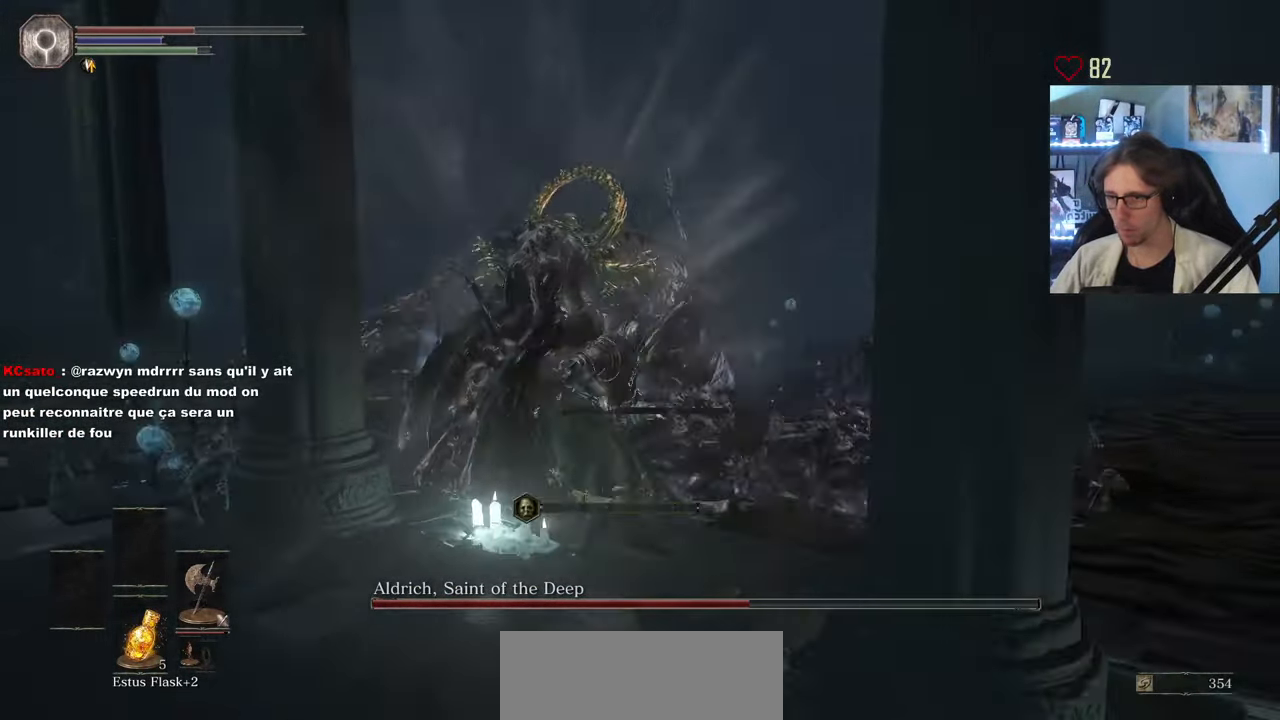
{"keys": ["q"], "mouse": [], "events": [[66, "space", "up"], [349, "q", "down"], [383, "z", "up"]]}
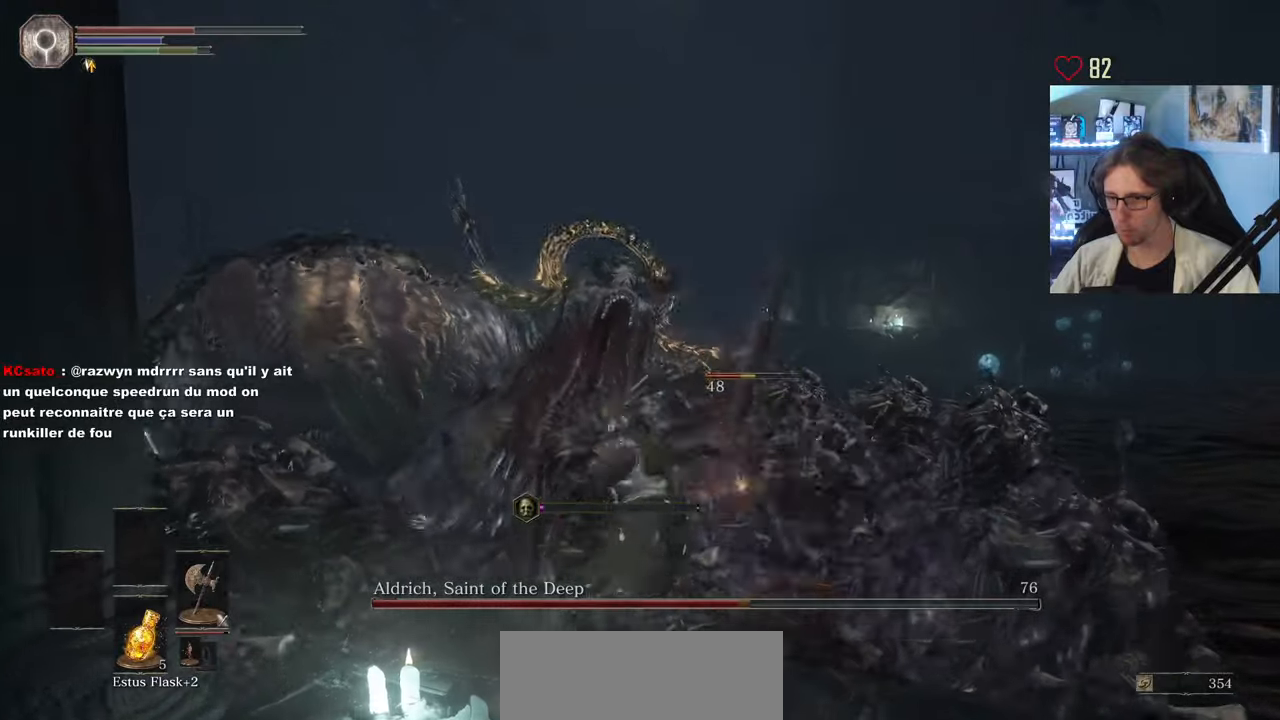
{"keys": ["q", "z"], "mouse": ["left"], "events": [[67, "mouse_left", "down"], [200, "mouse_left", "up"], [200, "z", "down"], [250, "mouse_left", "down"], [350, "mouse_left", "up"], [383, "mouse_left", "down"]]}
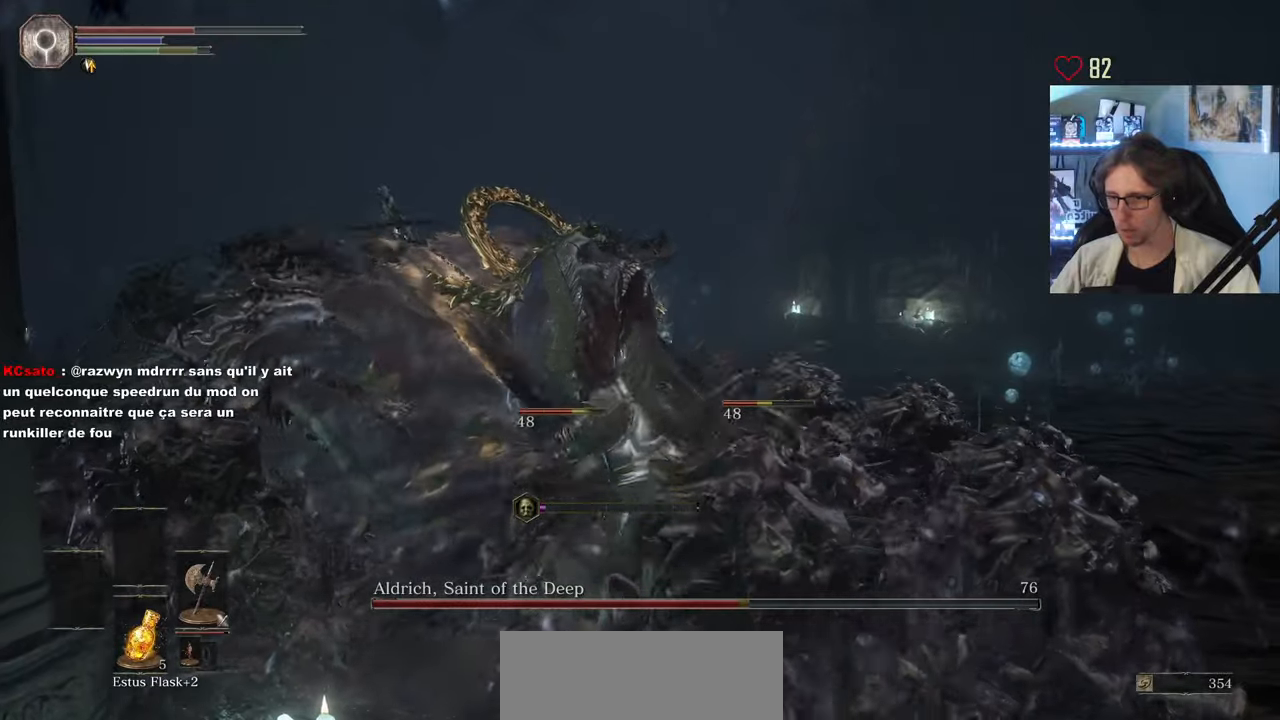
{"keys": ["q"], "mouse": [], "events": [[33, "mouse_left", "up"], [367, "mouse_wheel", "down"], [450, "mouse_wheel", "up"], [450, "z", "up"]]}
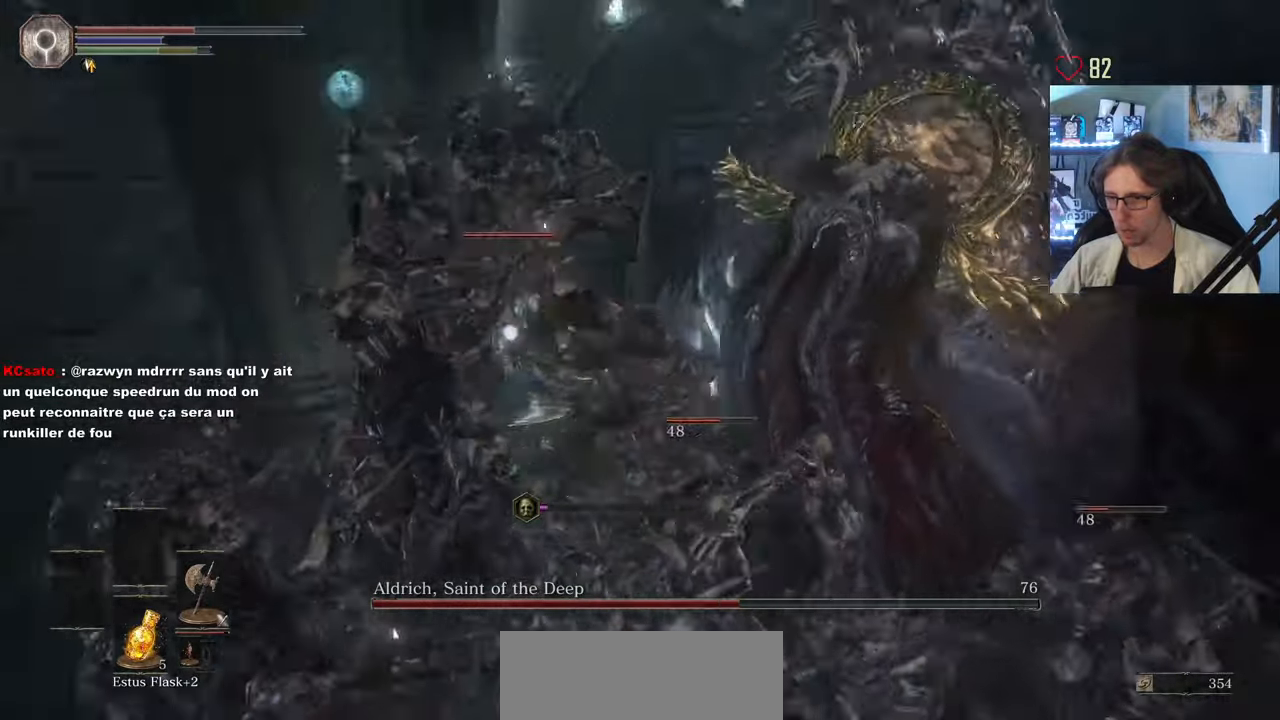
{"keys": ["q", "s", "space"], "mouse": [], "events": [[100, "s", "down"], [183, "space", "down"], [283, "space", "up"], [333, "s", "up"], [333, "space", "down"], [367, "s", "down"], [367, "space", "up"], [467, "space", "down"]]}
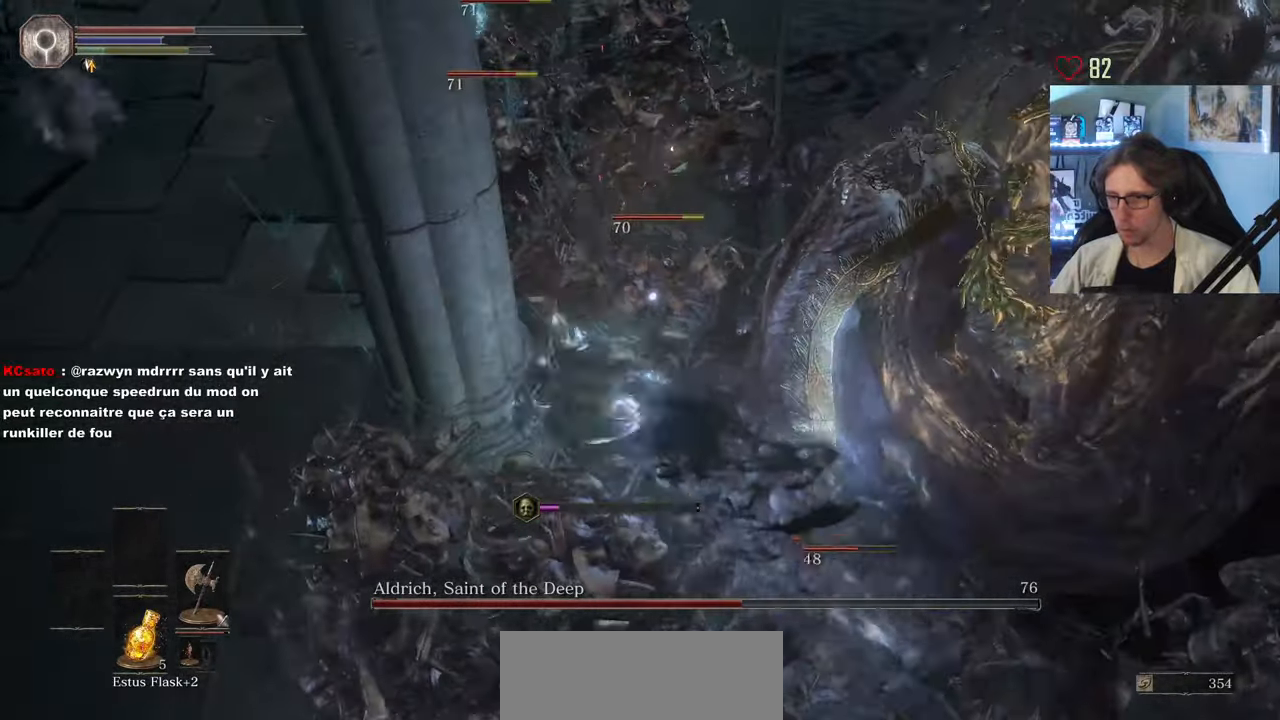
{"keys": ["q", "s"], "mouse": [], "events": [[17, "mouse_wheel", "down"], [100, "mouse_wheel", "up"], [100, "space", "up"]]}
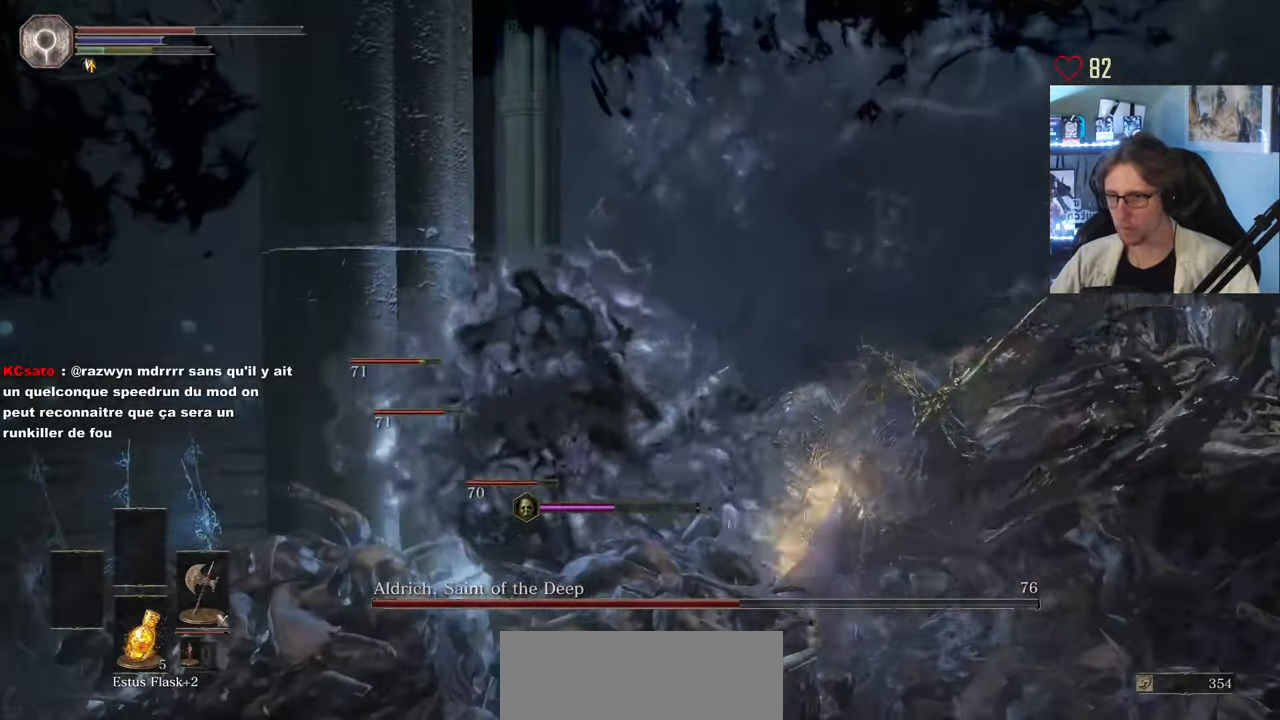
{"keys": ["q", "s"], "mouse": [], "events": [[33, "space", "down"], [117, "space", "up"], [217, "space", "down"], [367, "space", "up"]]}
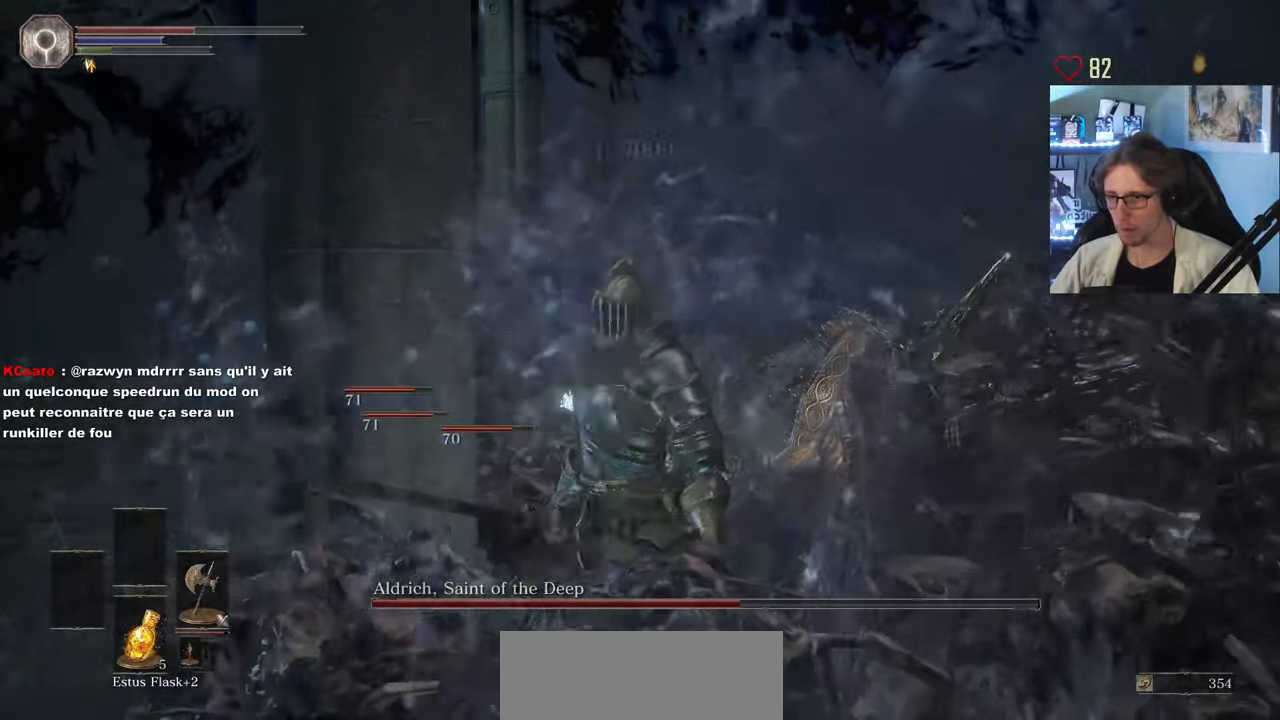
{"keys": [], "mouse": [], "events": [[283, "q", "up"], [333, "d", "down"], [417, "d", "up"], [467, "s", "up"]]}